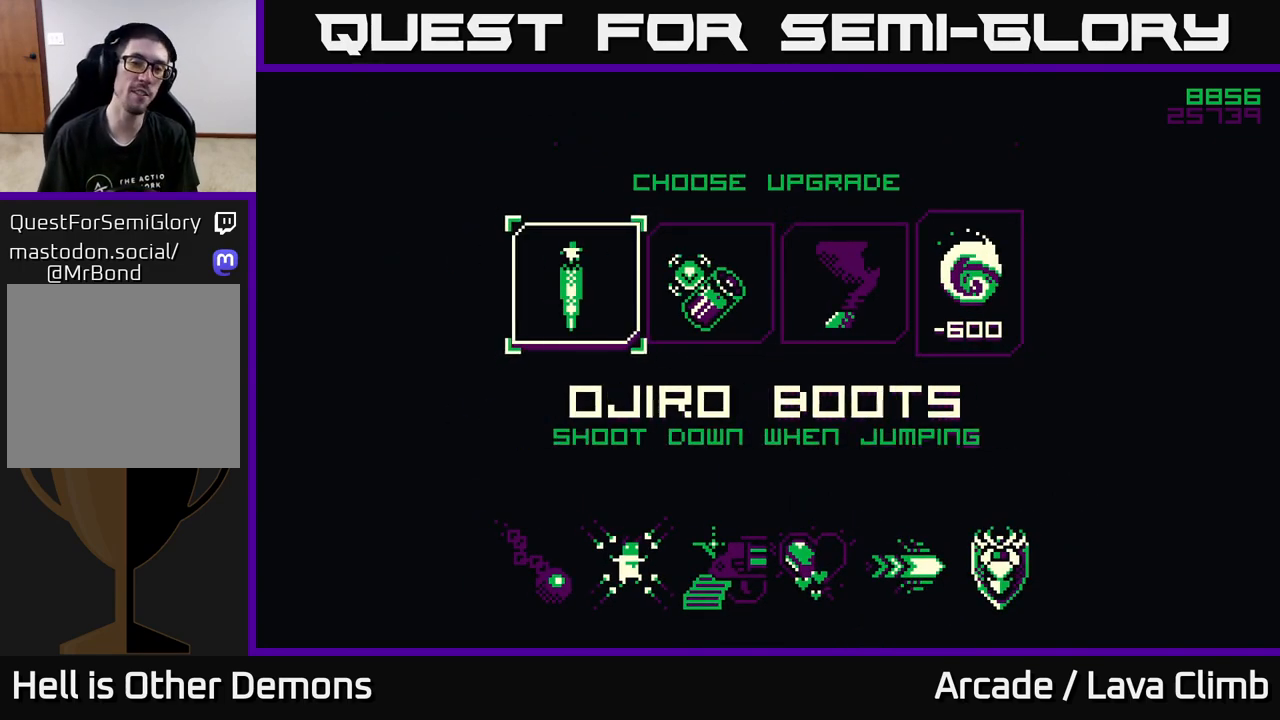
Gameplay with a controller (Xbox layout); each line is a JSON object with the inputs held at the frame after it. "events" lists button and stick changes between this image and that frame as [ms after this image, input, new state], when the widget could be followed in between.
{"buttons": [], "left_stick": "left", "right_stick": "center", "events": [[33, "left_stick", "right"], [233, "left_stick", "center"], [350, "left_stick", "right"], [500, "left_stick", "left"]]}
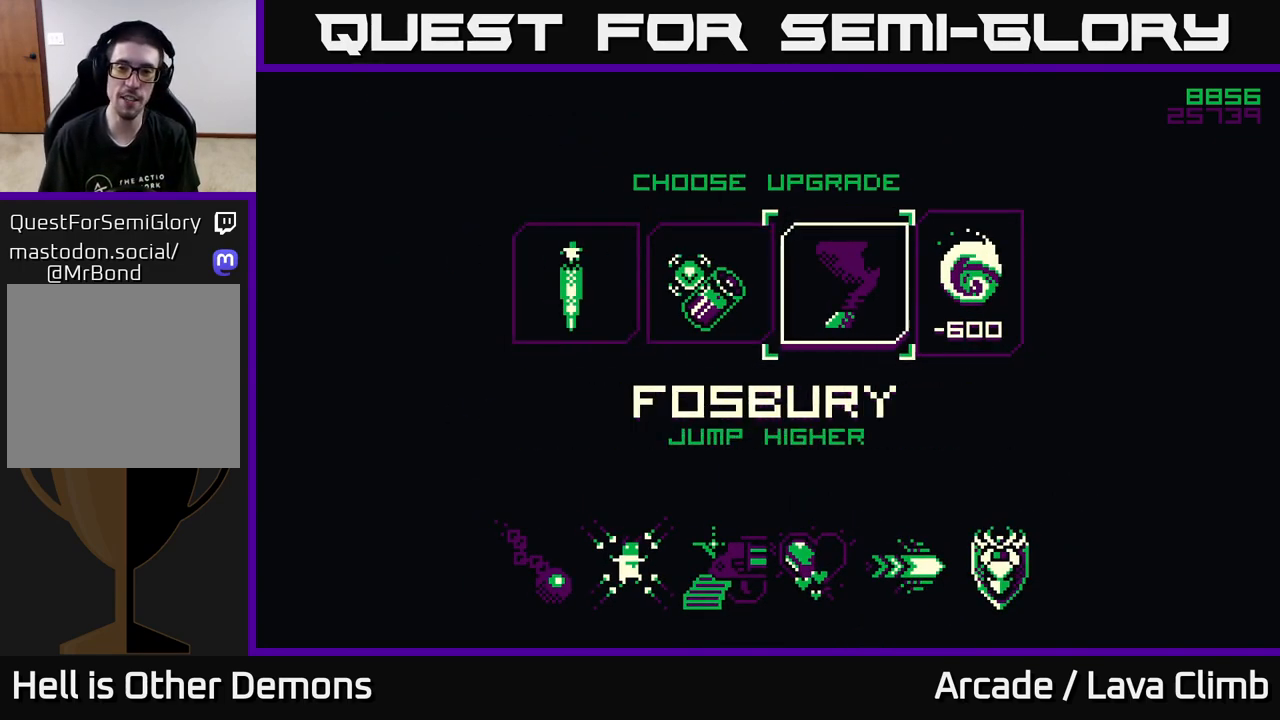
{"buttons": ["A"], "left_stick": "center", "right_stick": "center", "events": [[133, "left_stick", "center"], [233, "left_stick", "left"], [367, "left_stick", "center"], [417, "A", "down"]]}
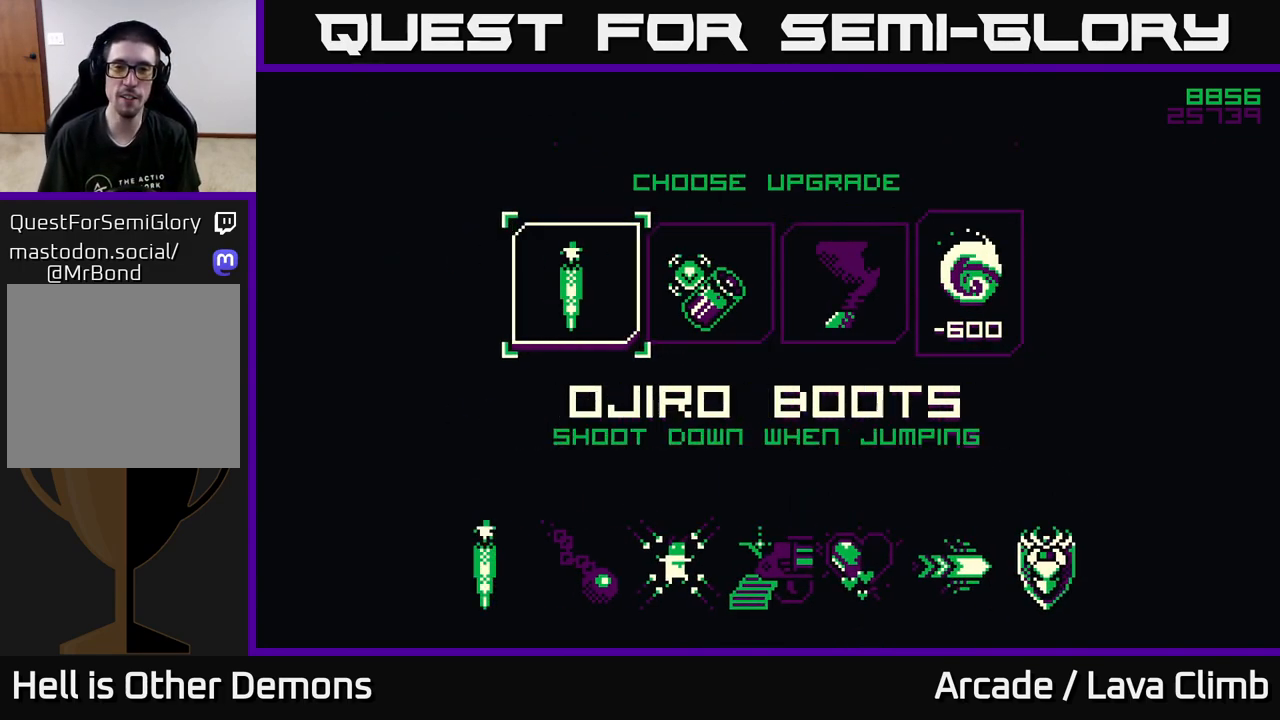
{"buttons": [], "left_stick": "center", "right_stick": "center", "events": [[17, "A", "up"]]}
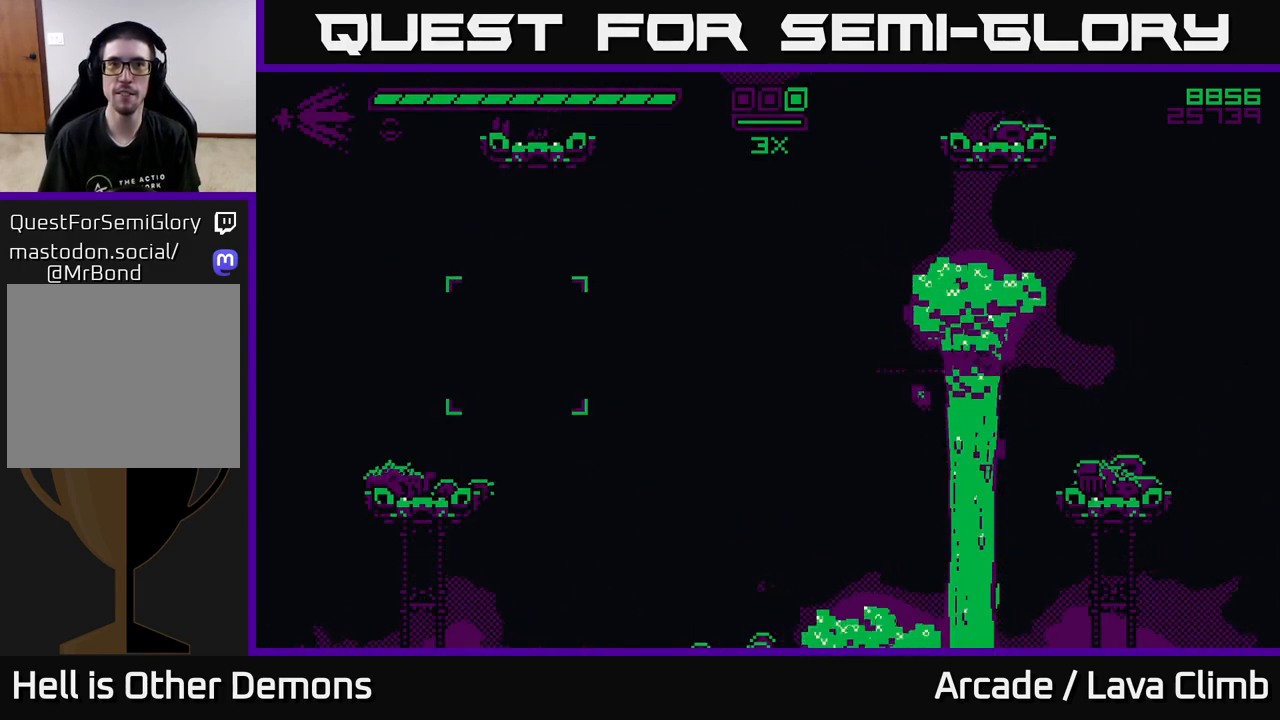
{"buttons": [], "left_stick": "center", "right_stick": "center", "events": []}
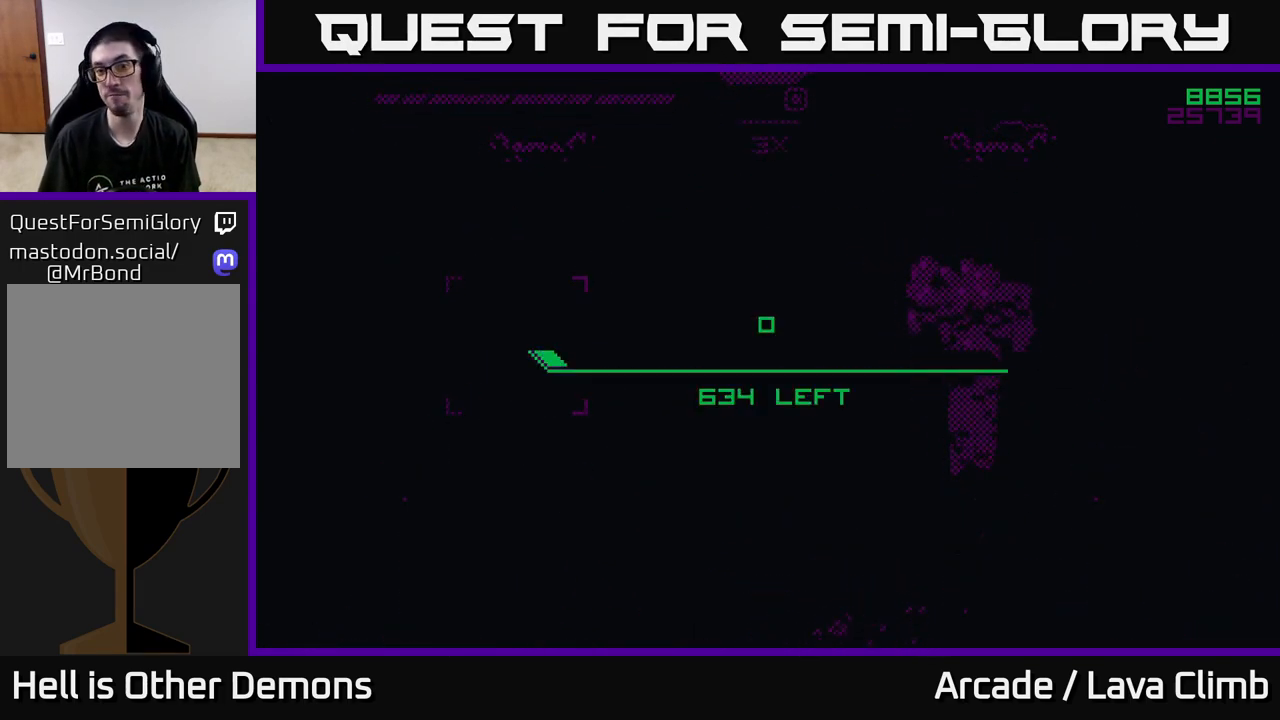
{"buttons": ["A"], "left_stick": "center", "right_stick": "center", "events": [[450, "A", "down"]]}
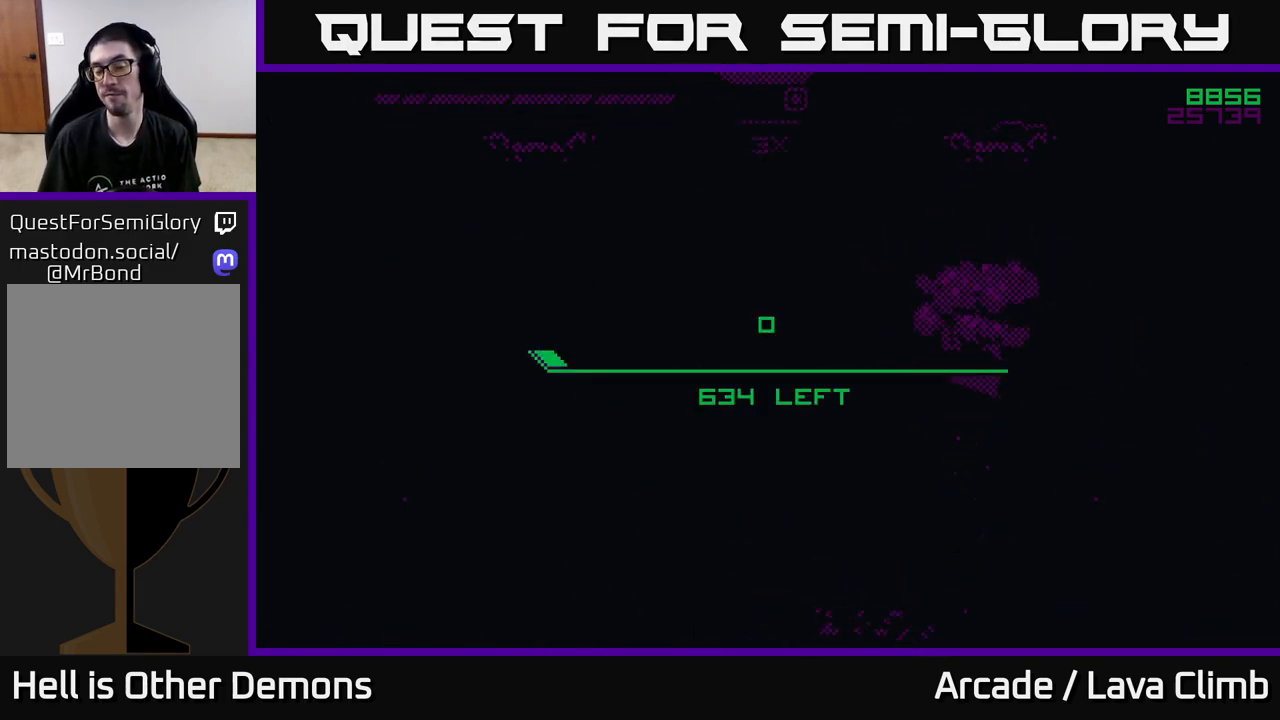
{"buttons": ["A"], "left_stick": "center", "right_stick": "center", "events": [[33, "A", "up"], [133, "A", "down"], [200, "A", "up"], [283, "A", "down"], [350, "A", "up"], [467, "A", "down"]]}
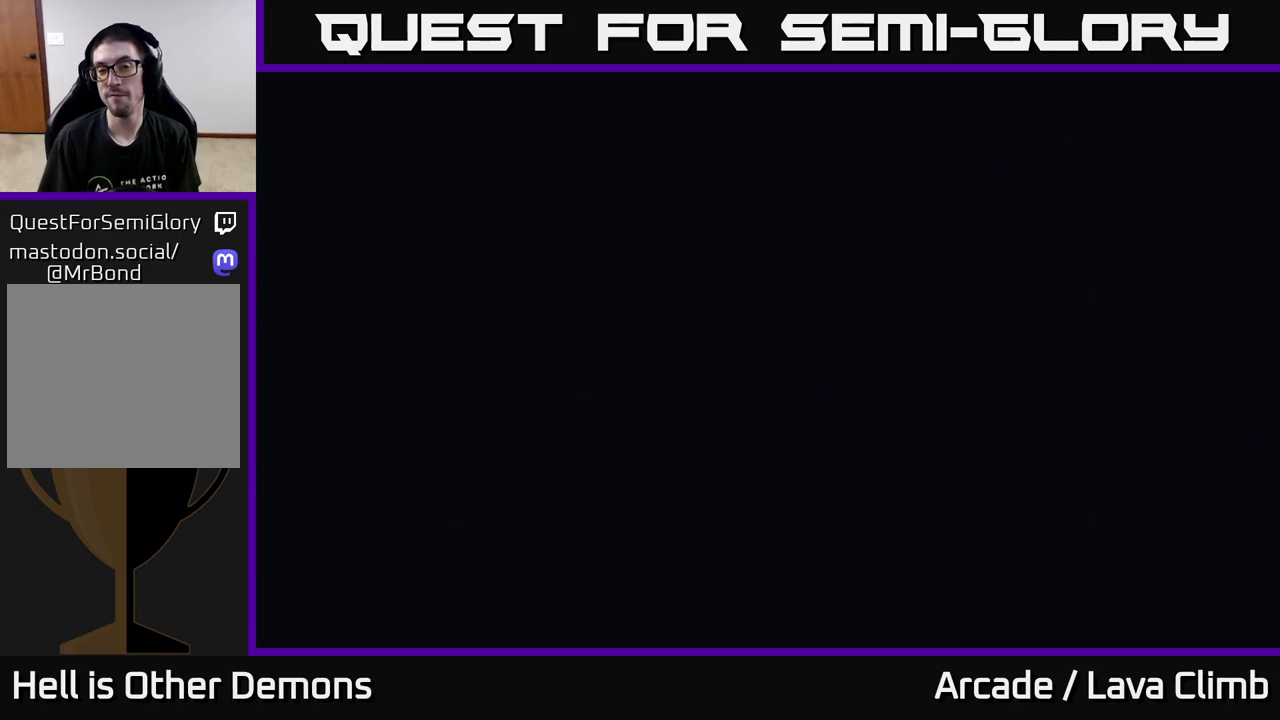
{"buttons": ["A"], "left_stick": "center", "right_stick": "center", "events": [[17, "A", "up"], [100, "A", "down"], [167, "A", "up"], [267, "A", "down"], [350, "A", "up"], [433, "A", "down"]]}
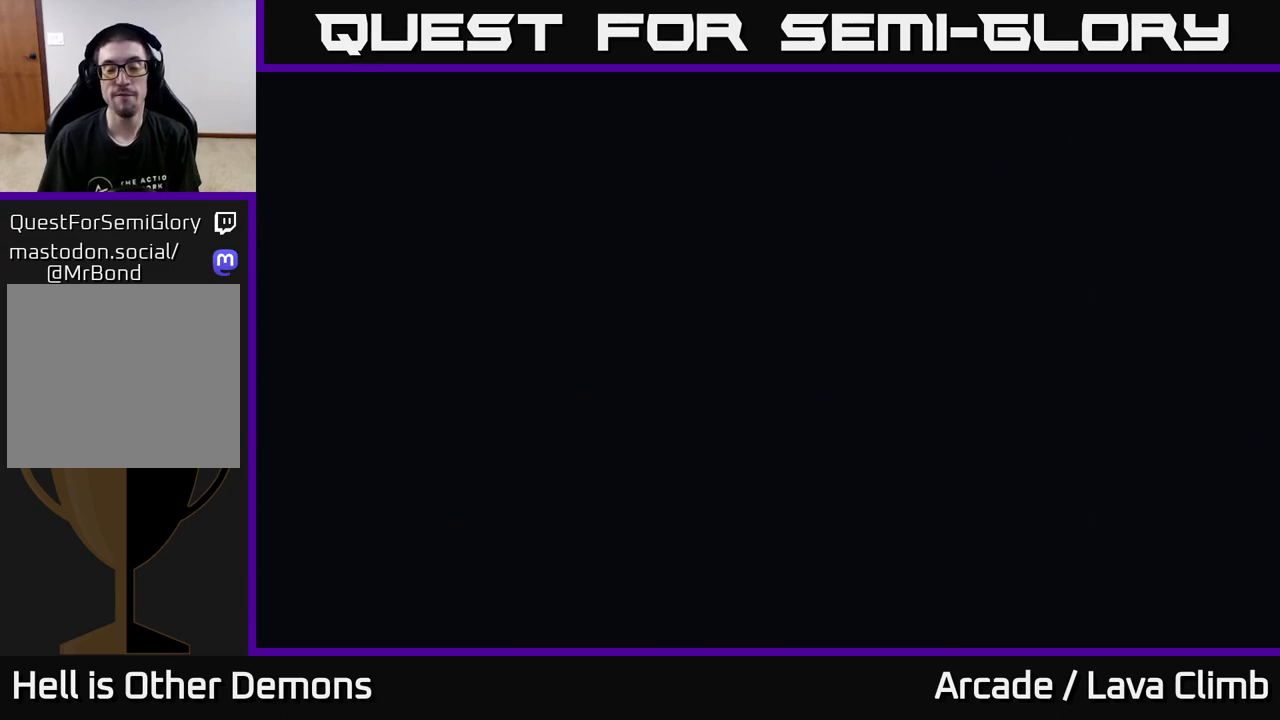
{"buttons": [], "left_stick": "center", "right_stick": "center", "events": [[50, "A", "up"], [133, "A", "down"], [250, "A", "up"]]}
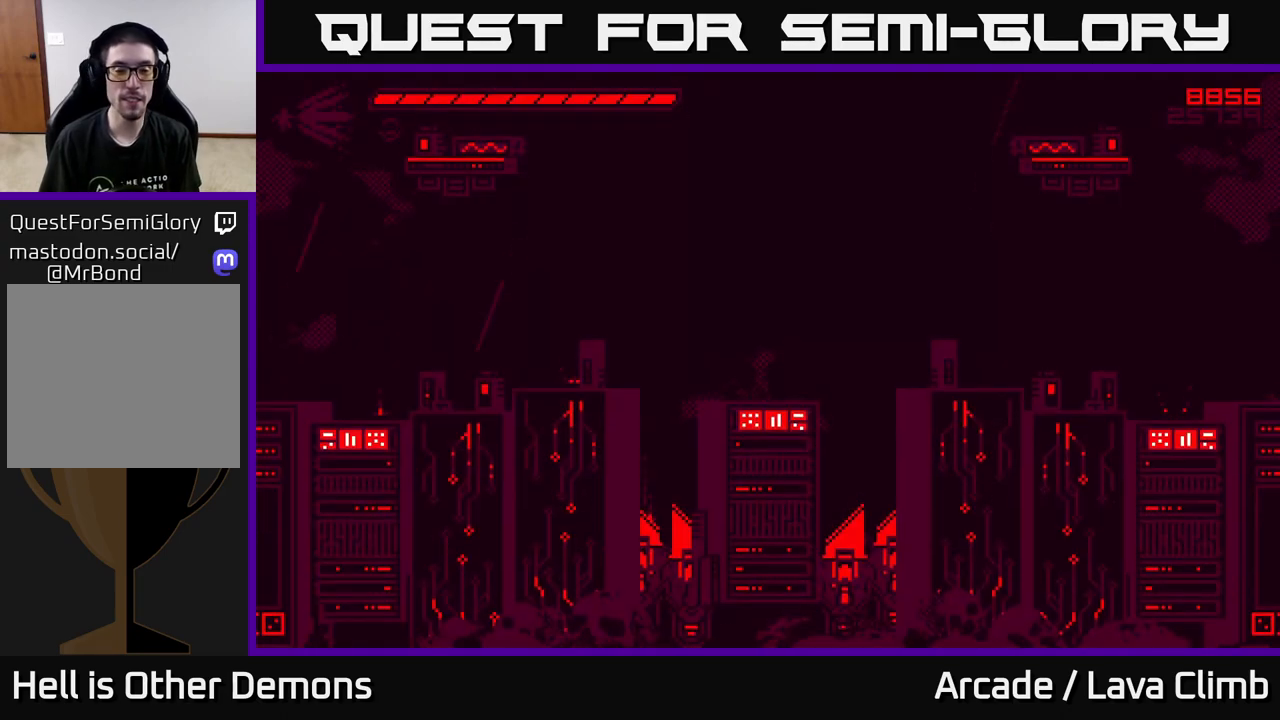
{"buttons": [], "left_stick": "center", "right_stick": "center", "events": []}
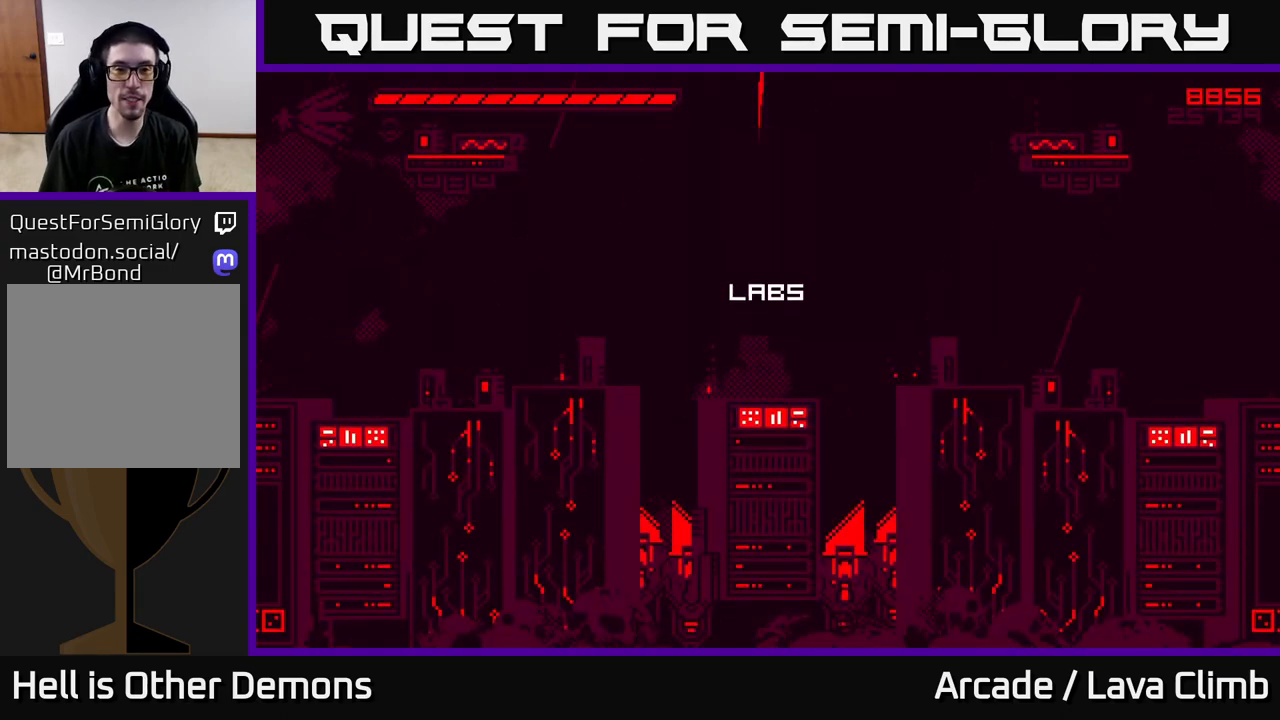
{"buttons": [], "left_stick": "center", "right_stick": "center", "events": [[50, "right_stick", "up"], [317, "right_stick", "up-right"], [433, "right_stick", "center"]]}
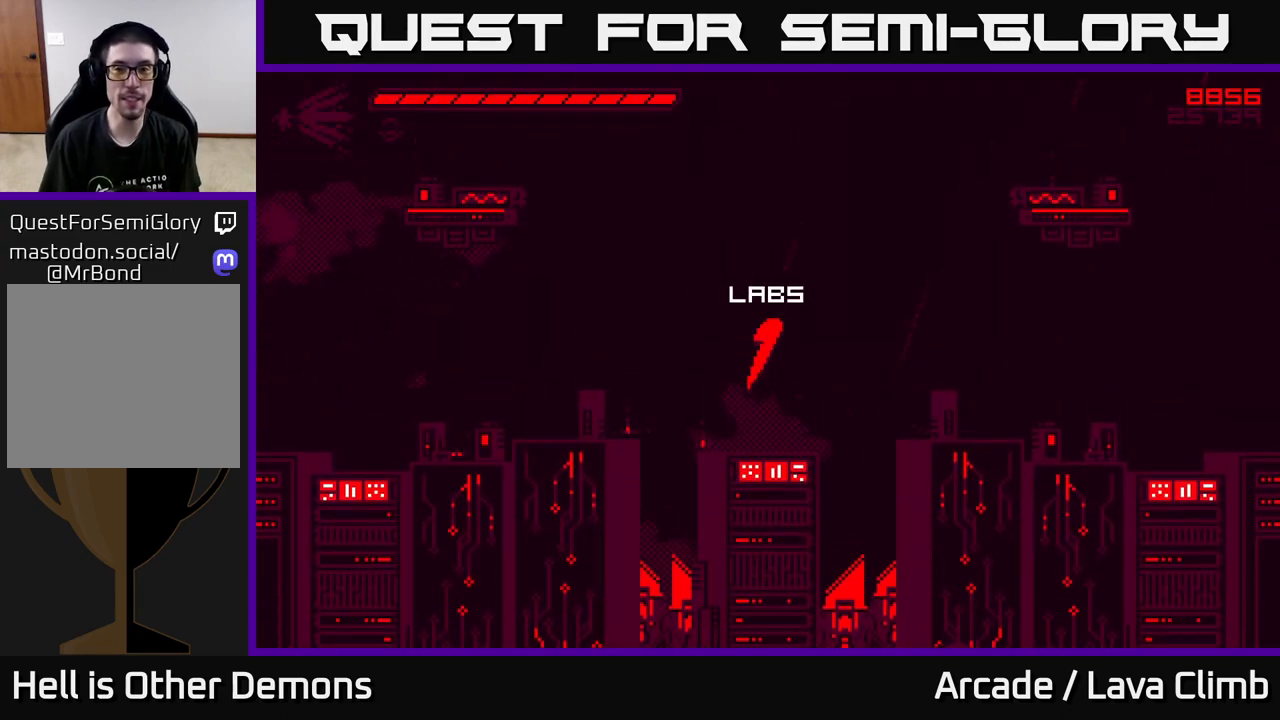
{"buttons": [], "left_stick": "center", "right_stick": "center", "events": []}
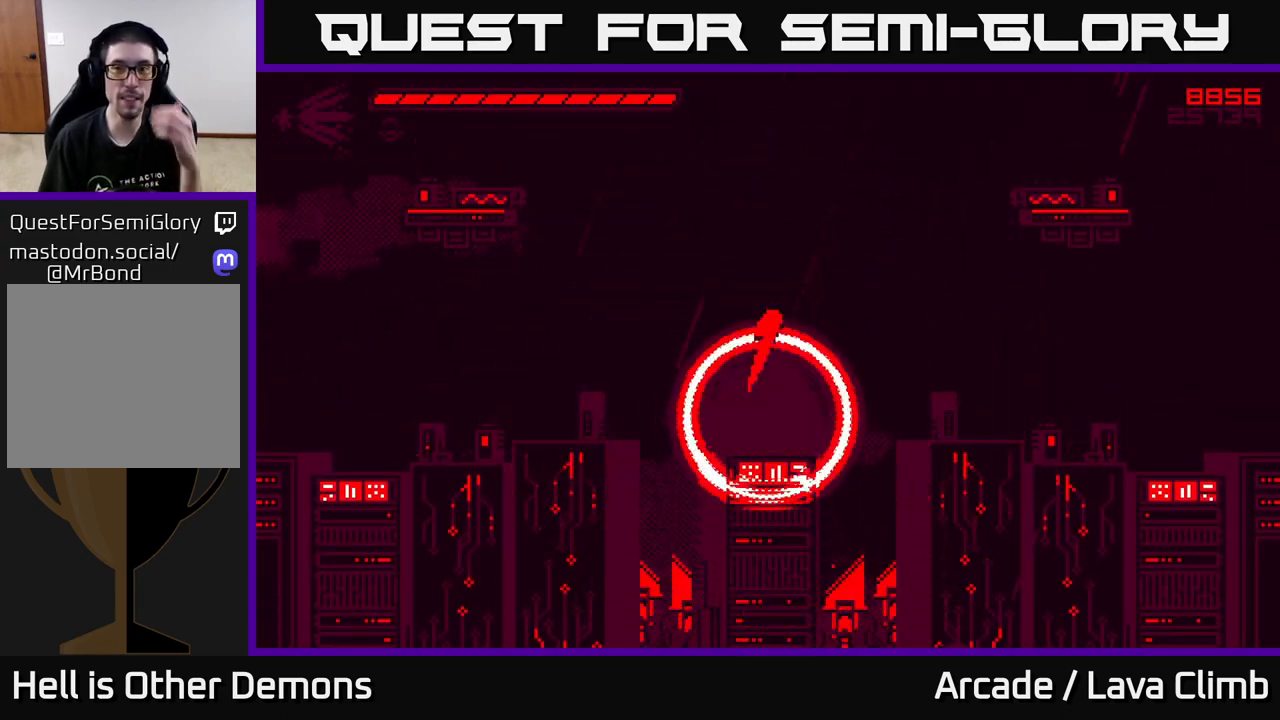
{"buttons": [], "left_stick": "center", "right_stick": "center", "events": []}
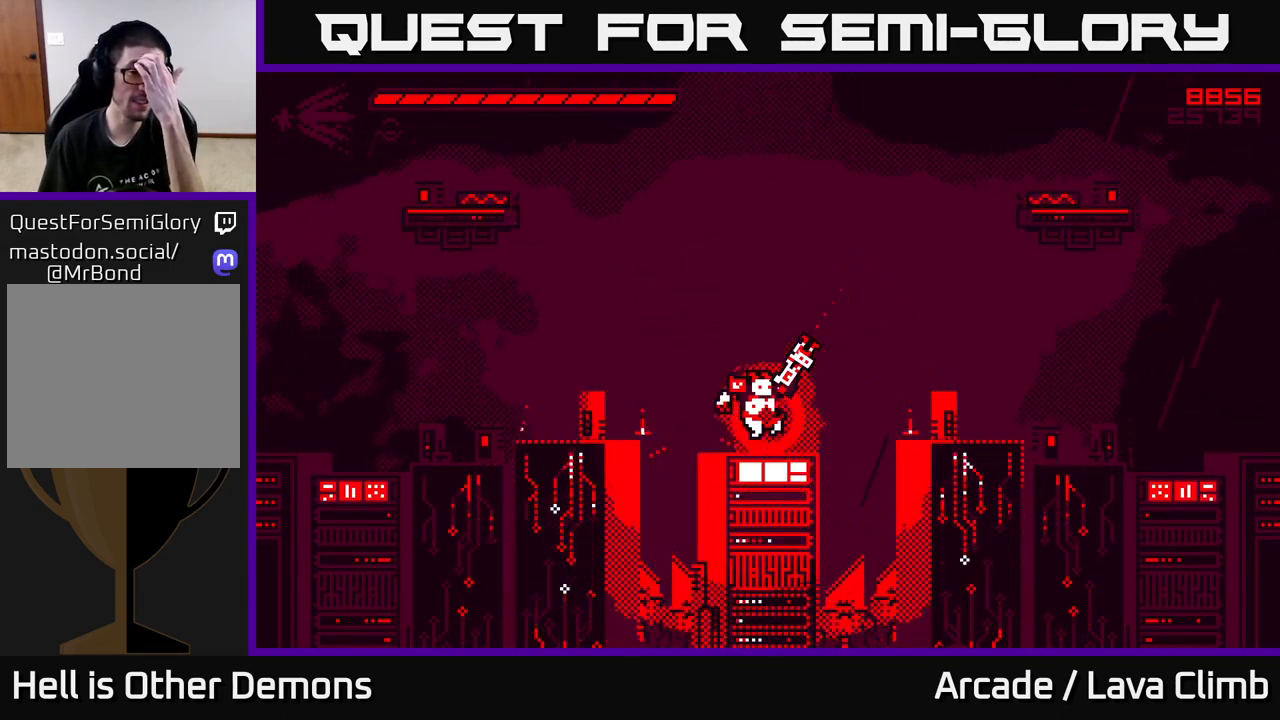
{"buttons": [], "left_stick": "center", "right_stick": "center", "events": []}
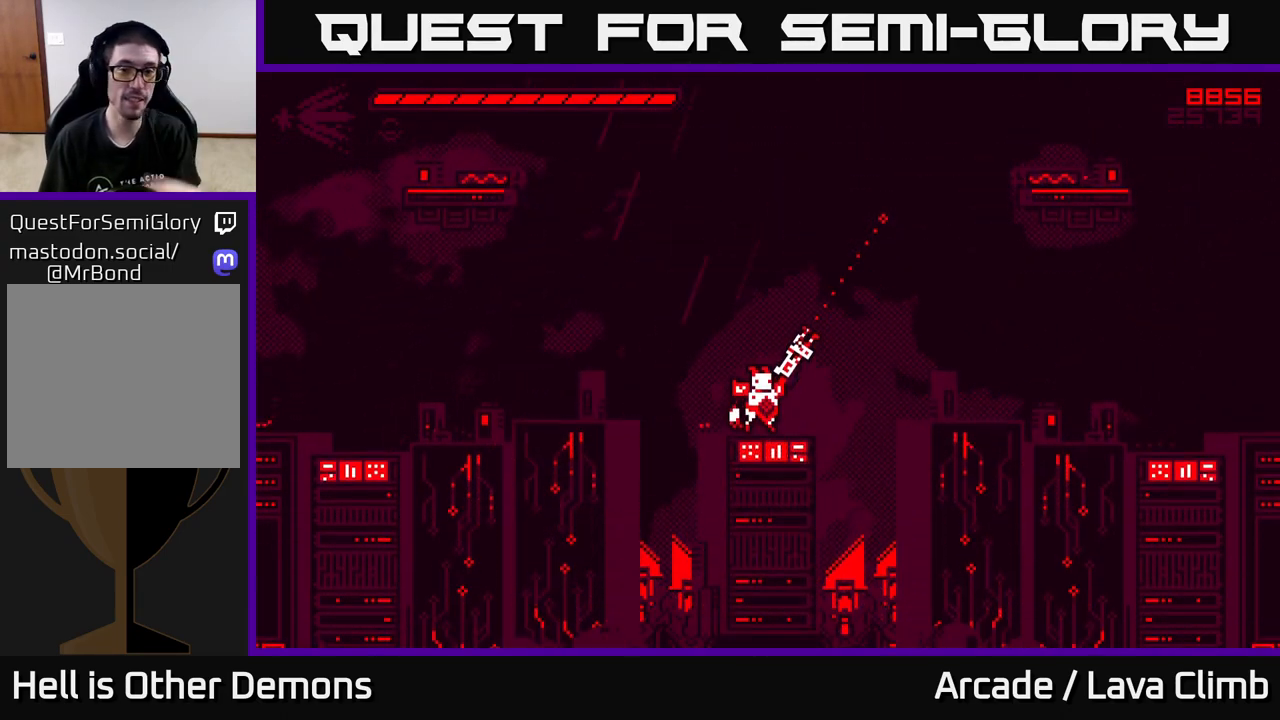
{"buttons": ["L2"], "left_stick": "center", "right_stick": "center", "events": [[483, "L2", "down"]]}
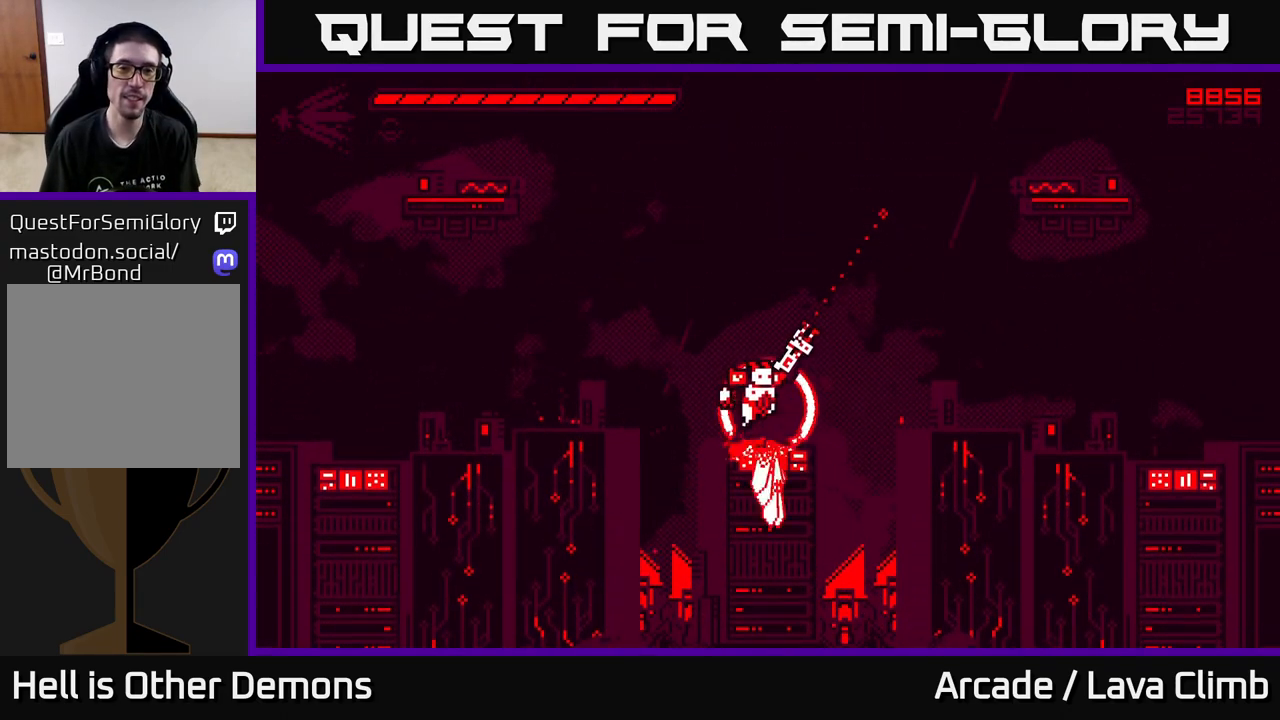
{"buttons": ["L2"], "left_stick": "left", "right_stick": "right", "events": [[17, "left_stick", "left"], [167, "L2", "up"], [250, "right_stick", "right"], [350, "L2", "down"]]}
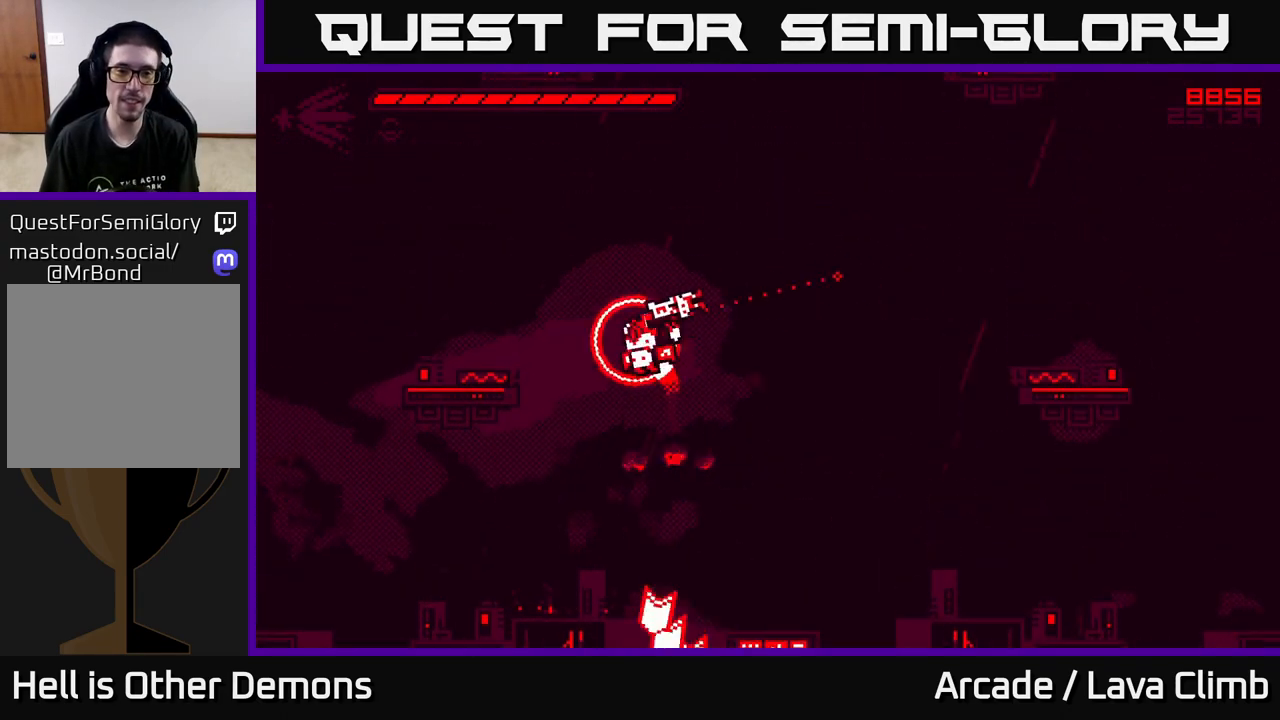
{"buttons": ["R2"], "left_stick": "center", "right_stick": "right", "events": [[33, "L2", "up"], [250, "R2", "down"], [450, "left_stick", "center"]]}
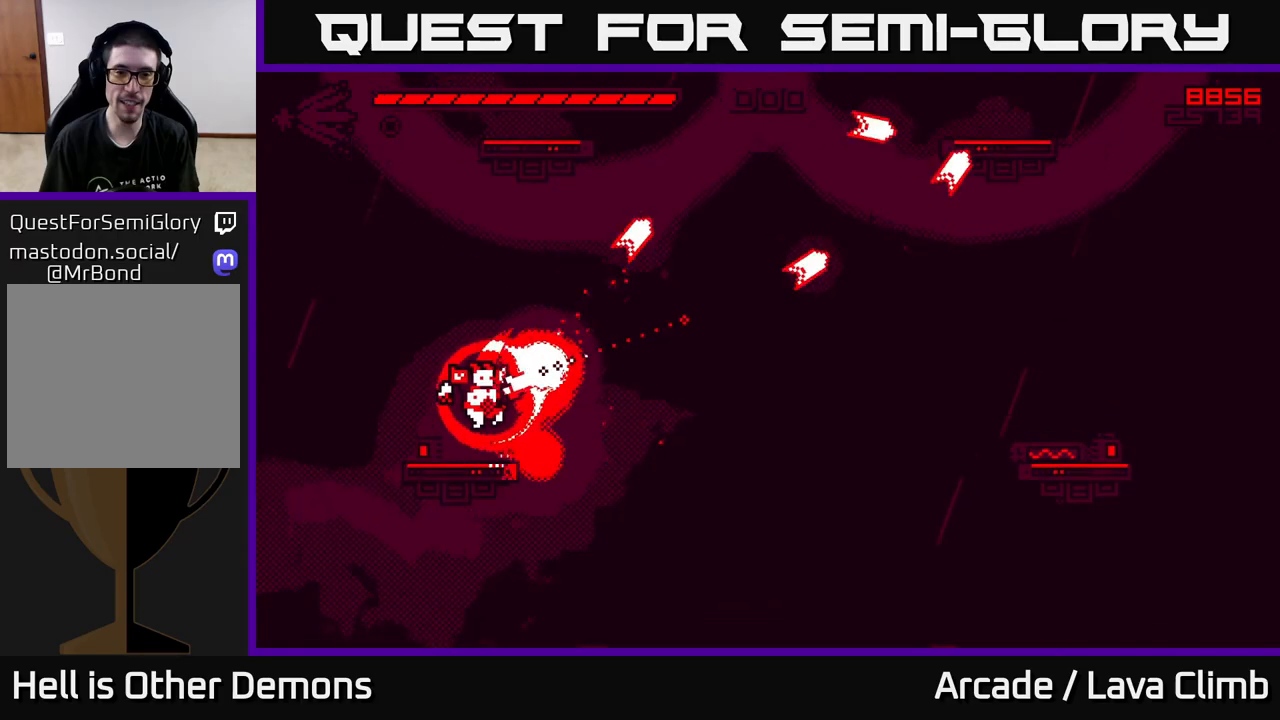
{"buttons": ["R2"], "left_stick": "up-left", "right_stick": "up-right", "events": [[17, "right_stick", "up-right"], [200, "R2", "up"], [283, "right_stick", "up"], [333, "R2", "down"], [383, "left_stick", "up-left"], [450, "right_stick", "up-right"]]}
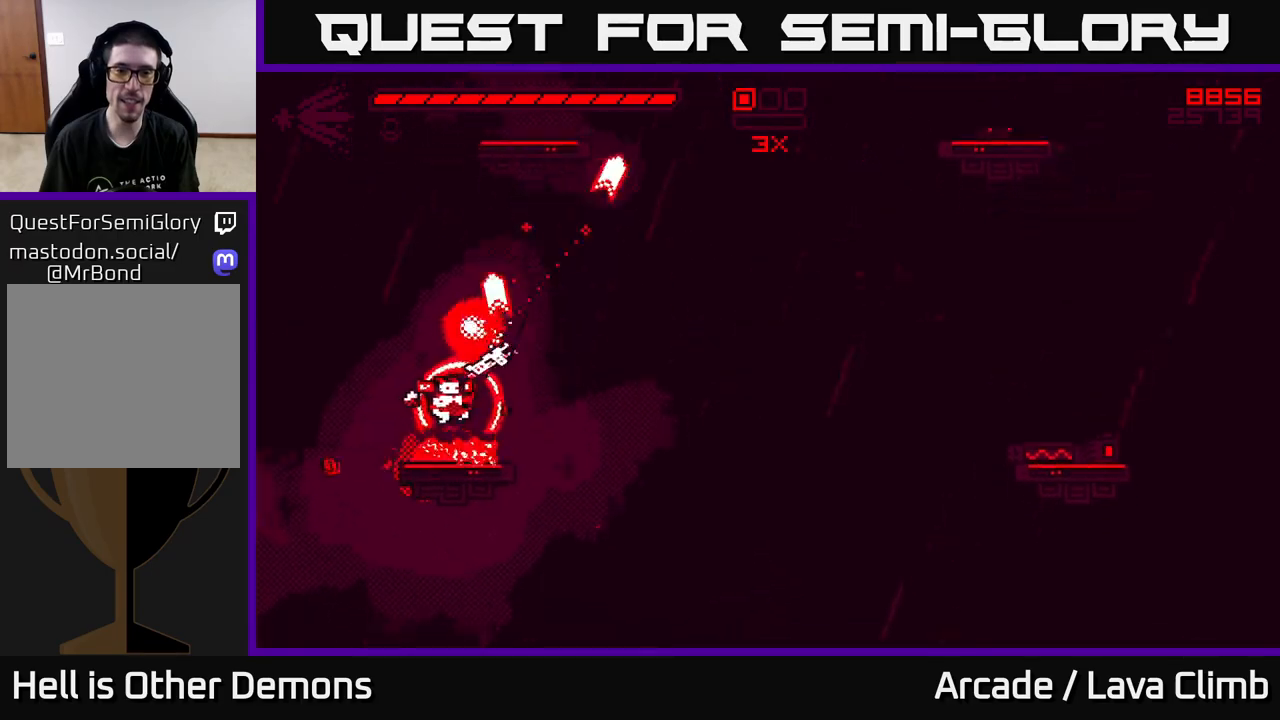
{"buttons": ["R2"], "left_stick": "center", "right_stick": "up-right", "events": [[17, "right_stick", "right"], [50, "left_stick", "center"], [200, "right_stick", "center"], [233, "left_stick", "right"], [317, "right_stick", "right"], [417, "left_stick", "center"], [417, "right_stick", "up-right"]]}
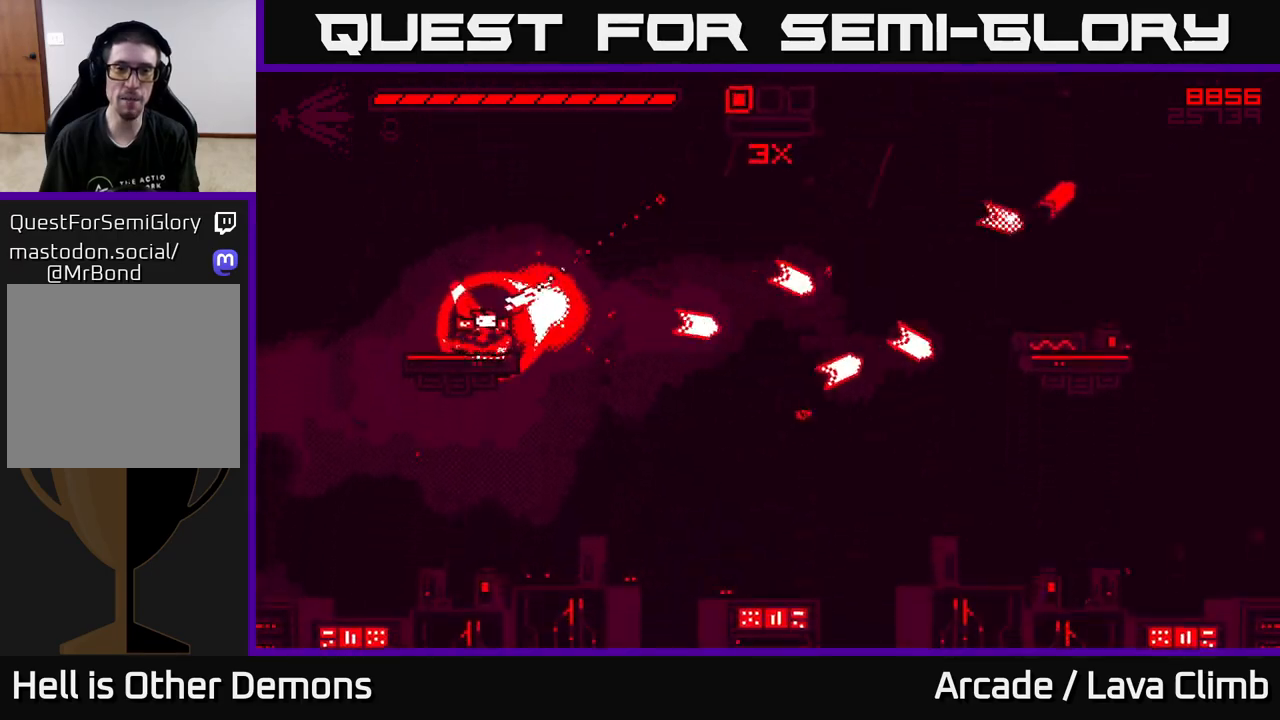
{"buttons": ["R2"], "left_stick": "right", "right_stick": "up-right", "events": [[33, "right_stick", "right"], [133, "right_stick", "up-right"], [150, "R2", "up"], [217, "L2", "down"], [217, "left_stick", "right"], [350, "R2", "down"], [383, "L2", "up"]]}
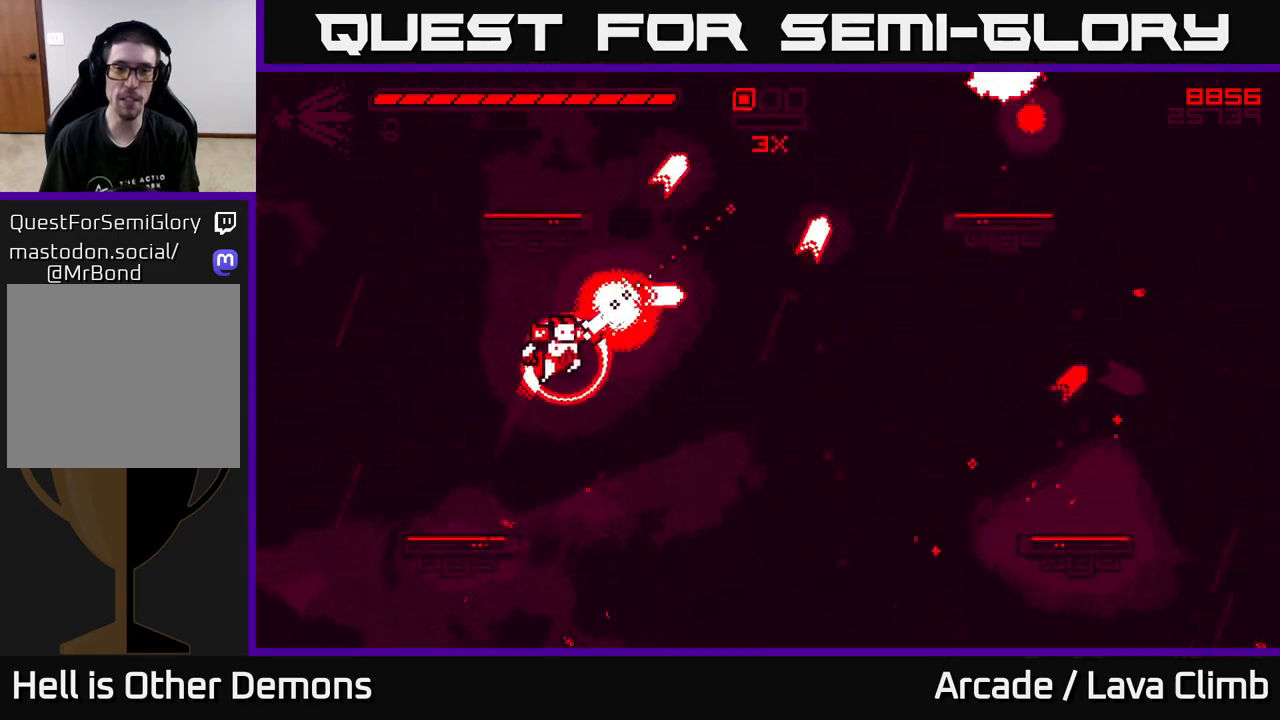
{"buttons": ["R2"], "left_stick": "right", "right_stick": "up-right", "events": [[67, "L2", "down"], [183, "L2", "up"], [350, "L2", "down"], [500, "L2", "up"]]}
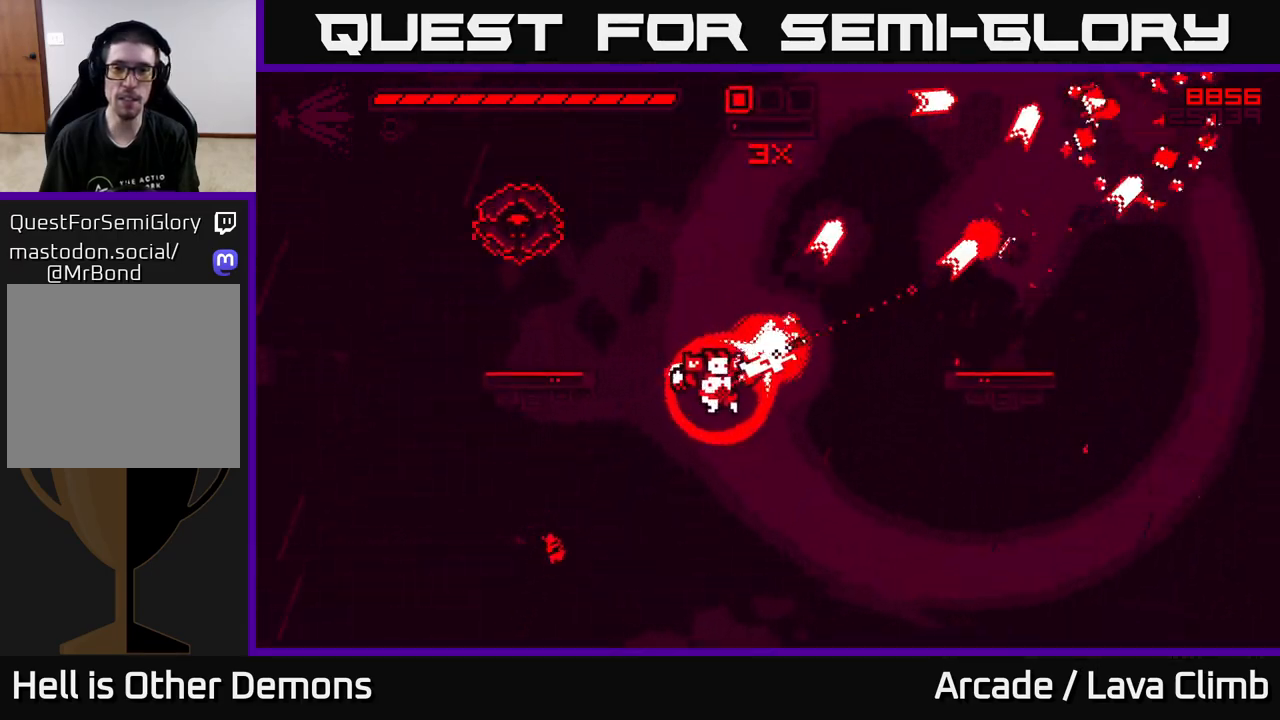
{"buttons": ["R2"], "left_stick": "right", "right_stick": "up-left", "events": [[100, "right_stick", "left"], [217, "L2", "down"], [267, "right_stick", "up-left"], [433, "L2", "up"]]}
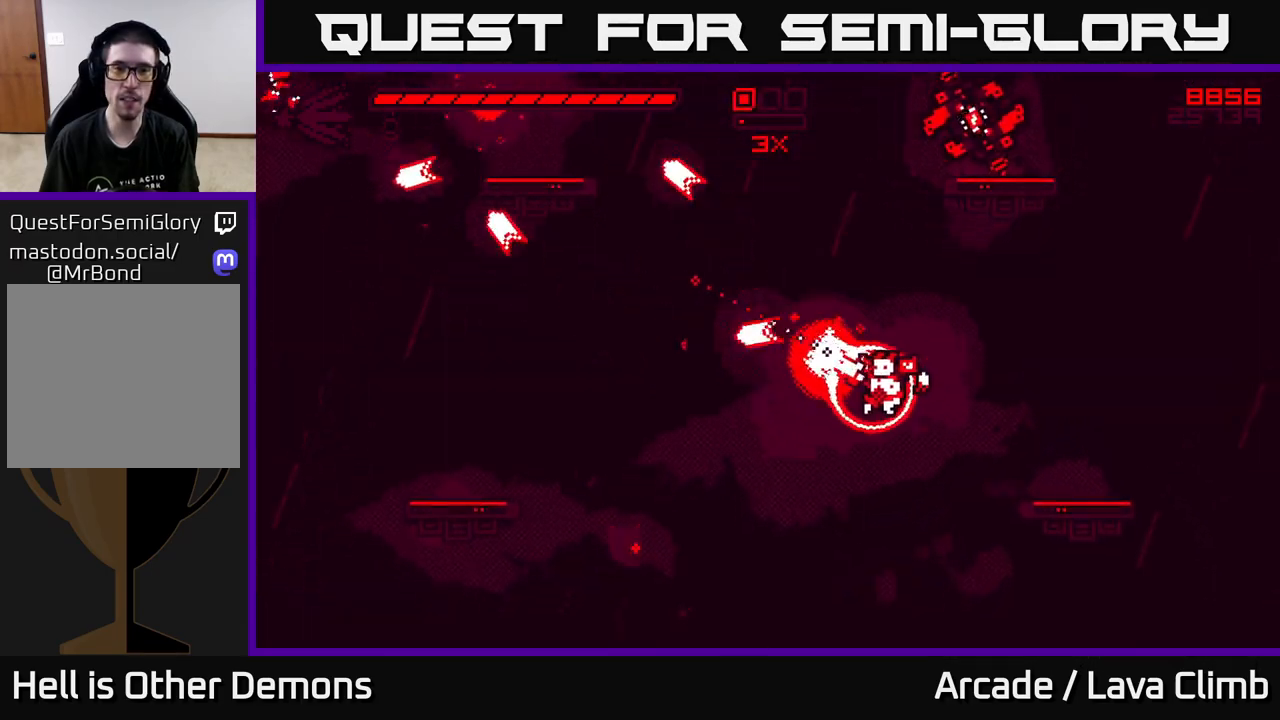
{"buttons": ["L2", "R2"], "left_stick": "up-right", "right_stick": "up", "events": [[50, "L2", "down"], [250, "L2", "up"], [300, "L2", "down"], [383, "right_stick", "up"], [400, "left_stick", "up-right"]]}
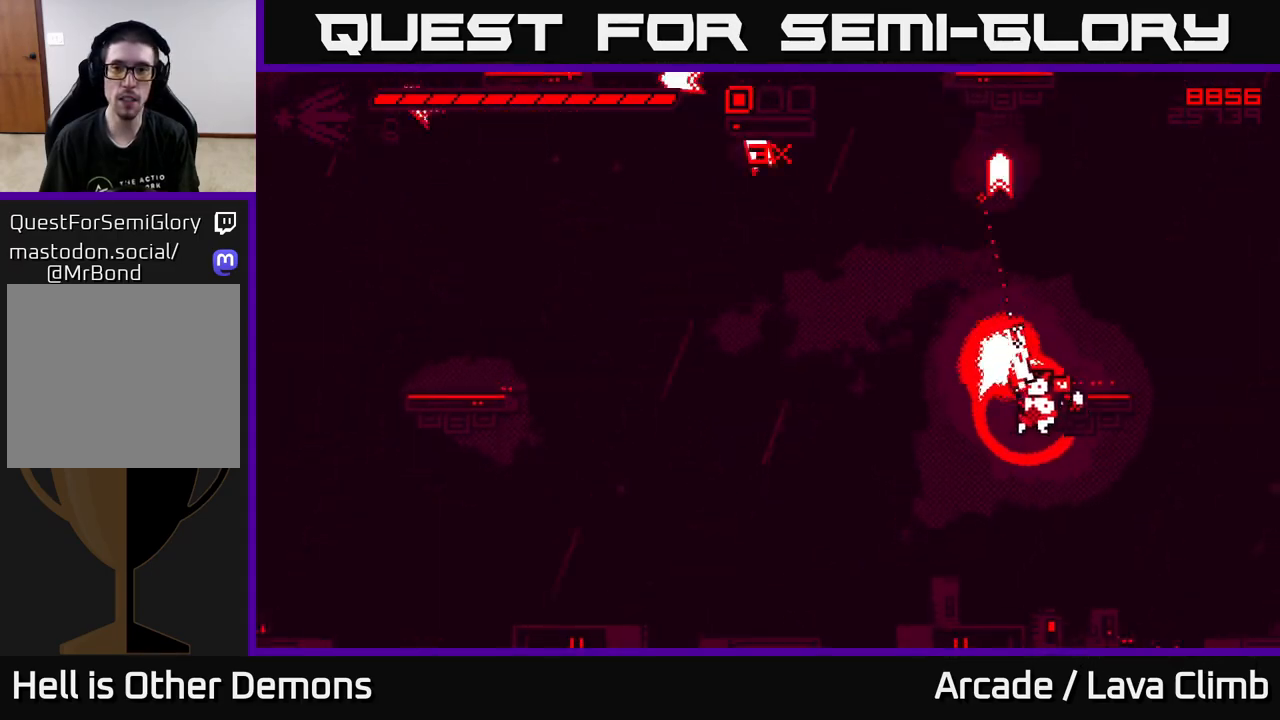
{"buttons": ["L2", "R2"], "left_stick": "up", "right_stick": "up", "events": [[50, "left_stick", "up"], [133, "L2", "up"], [250, "L2", "down"], [383, "L2", "up"], [483, "L2", "down"]]}
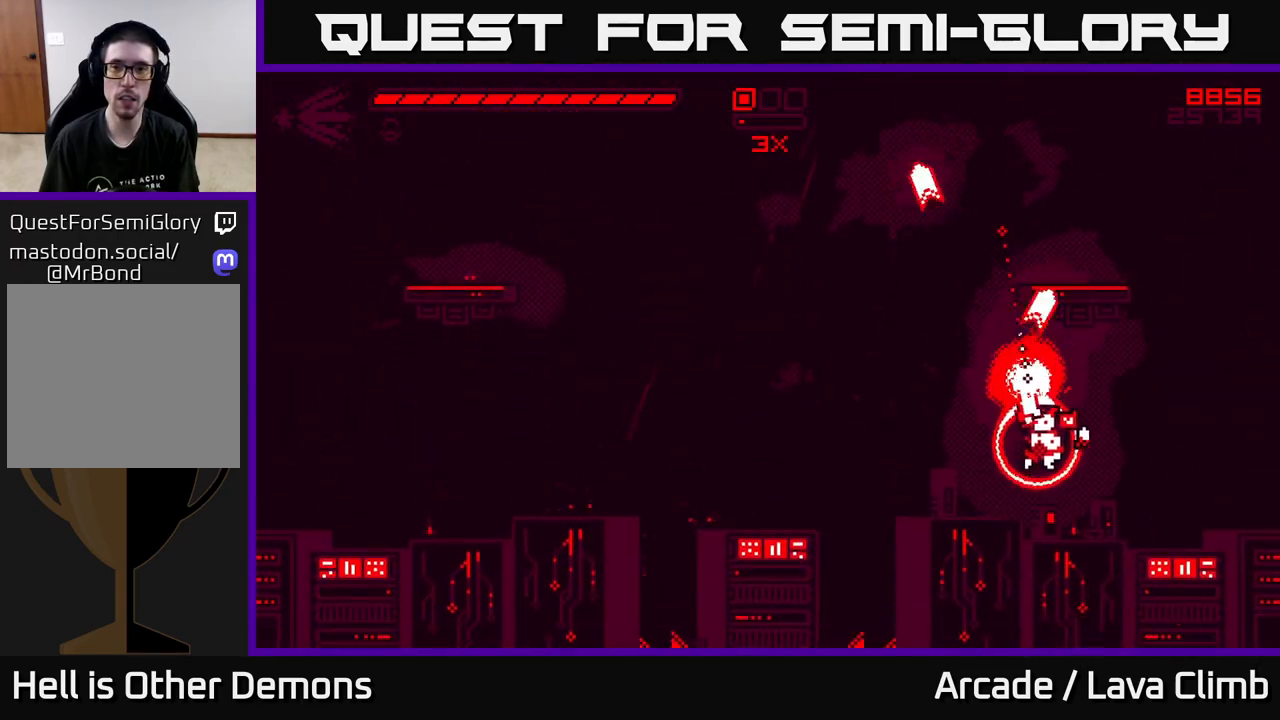
{"buttons": ["L2", "R2"], "left_stick": "up", "right_stick": "up", "events": [[100, "L2", "up"], [450, "L2", "down"]]}
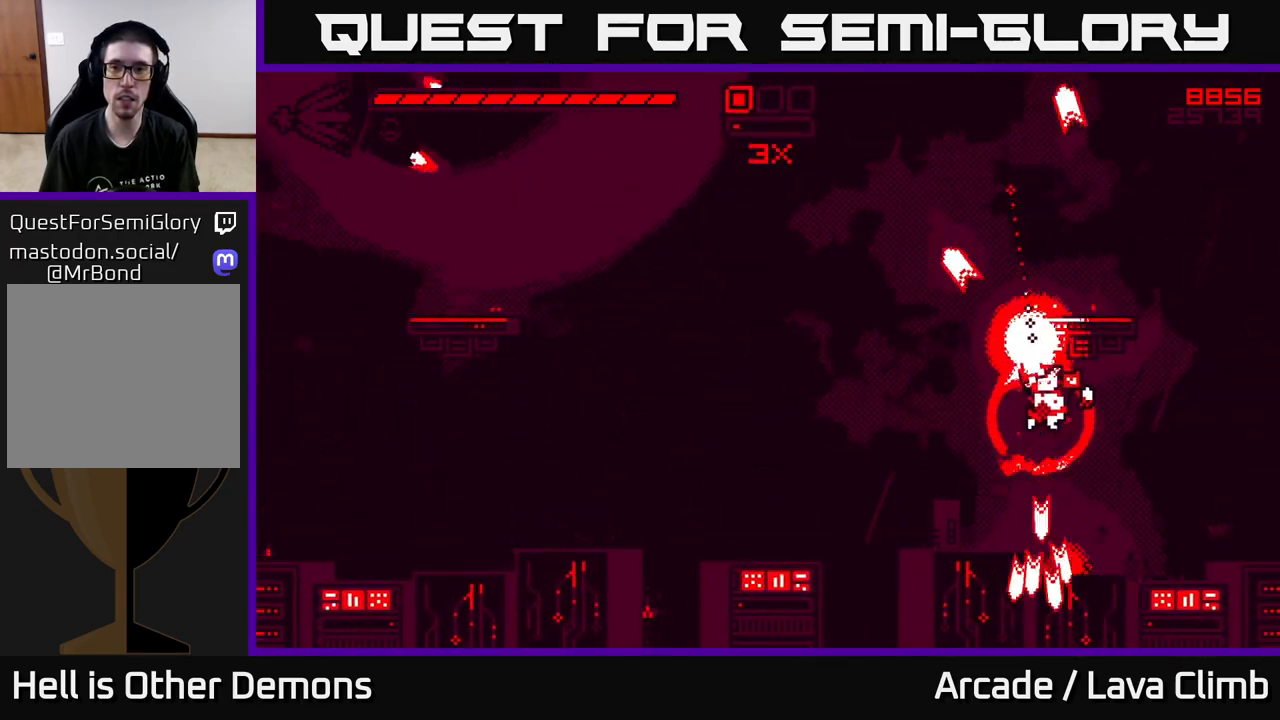
{"buttons": ["R1"], "left_stick": "up", "right_stick": "up", "events": [[167, "L2", "up"], [200, "R2", "up"], [300, "R1", "down"]]}
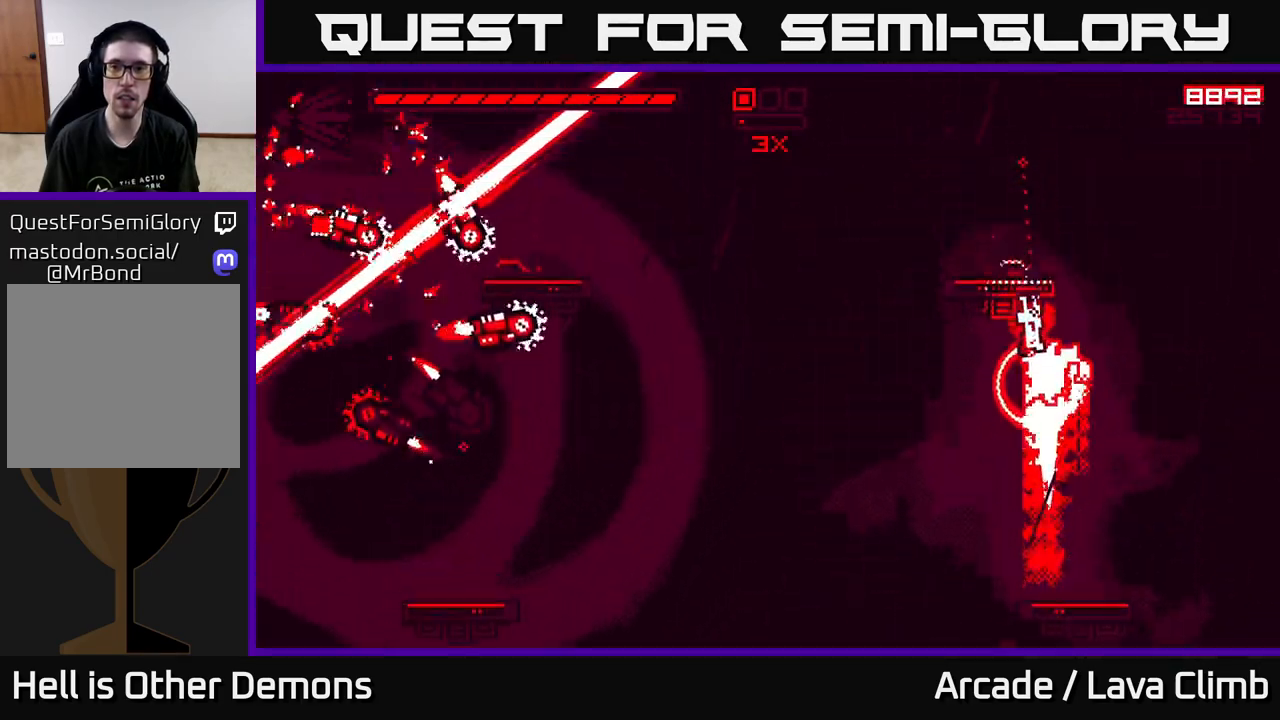
{"buttons": ["R2"], "left_stick": "center", "right_stick": "left", "events": [[50, "R1", "up"], [217, "left_stick", "up-right"], [250, "right_stick", "left"], [283, "R2", "down"], [367, "left_stick", "center"]]}
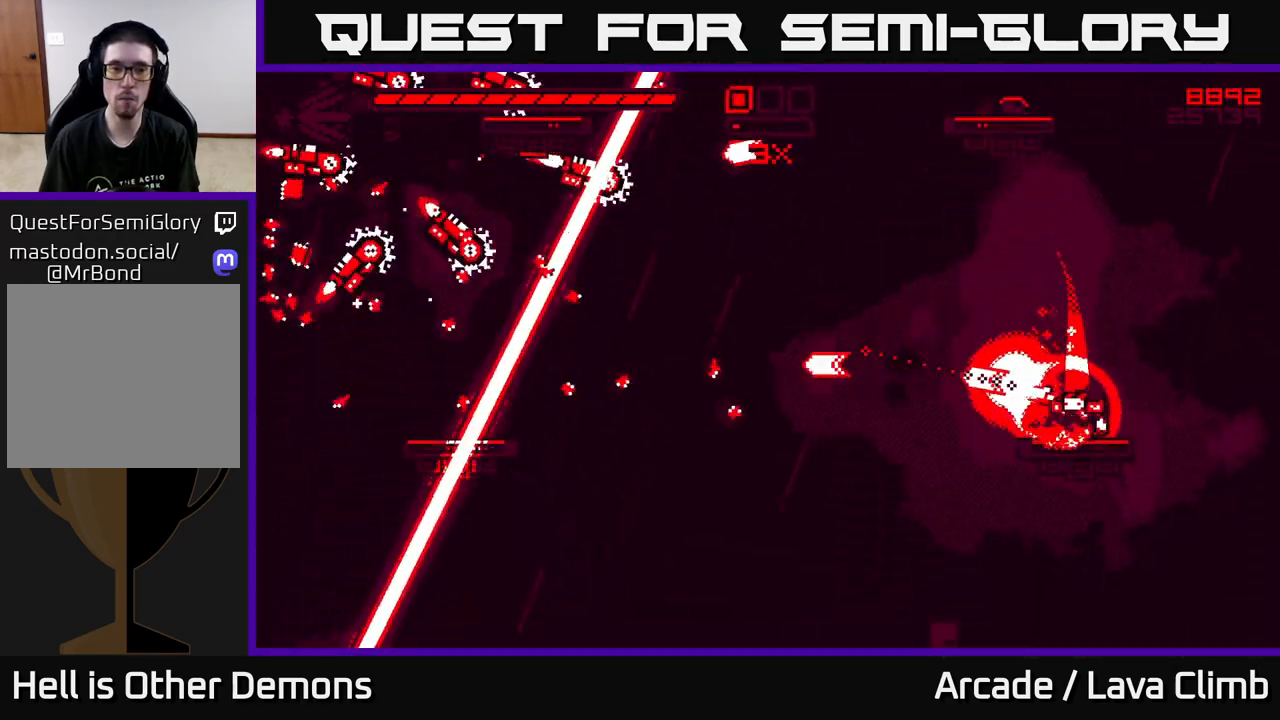
{"buttons": ["R2"], "left_stick": "center", "right_stick": "up-left", "events": [[100, "right_stick", "up-left"], [200, "left_stick", "left"], [317, "left_stick", "center"]]}
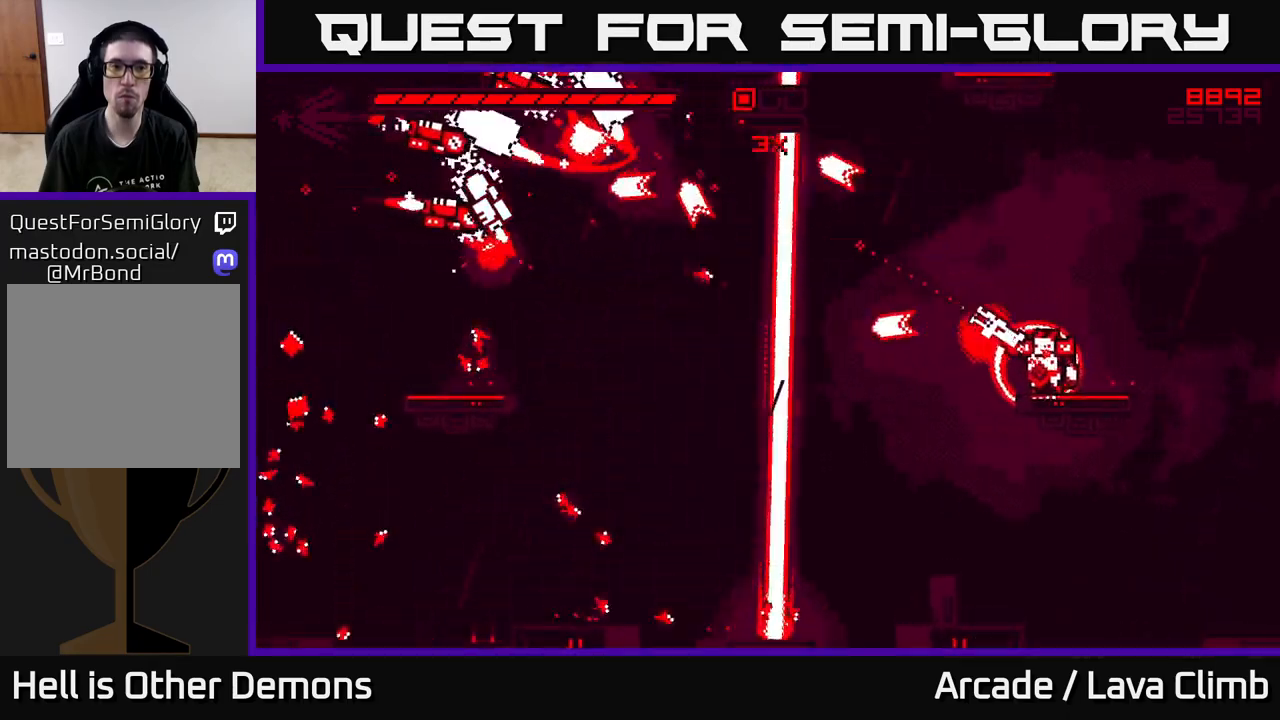
{"buttons": ["L2"], "left_stick": "up-left", "right_stick": "up-left", "events": [[83, "left_stick", "right"], [250, "left_stick", "up-right"], [383, "L2", "down"], [383, "R2", "up"], [400, "left_stick", "up-left"]]}
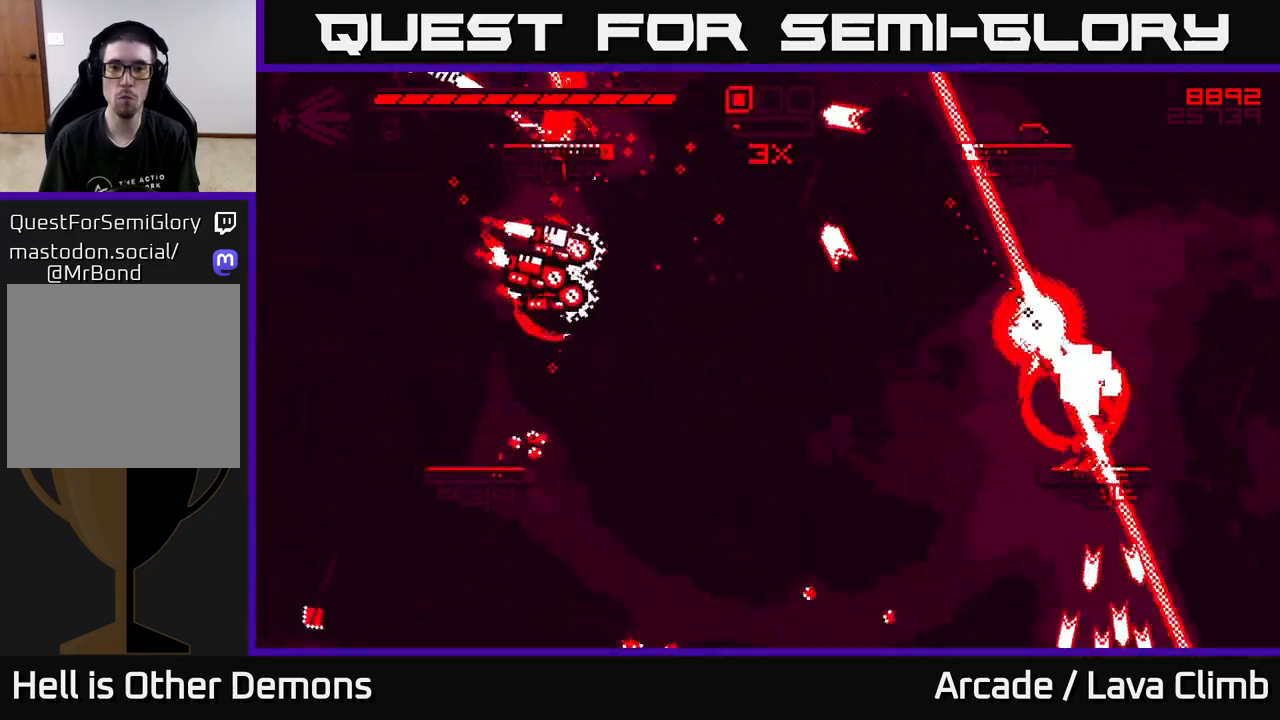
{"buttons": ["R2"], "left_stick": "up-left", "right_stick": "up-left", "events": [[17, "L2", "up"], [17, "left_stick", "left"], [33, "right_stick", "left"], [217, "R2", "down"], [250, "left_stick", "up-left"], [250, "right_stick", "up"], [333, "L2", "down"], [333, "right_stick", "up-left"], [450, "L2", "up"]]}
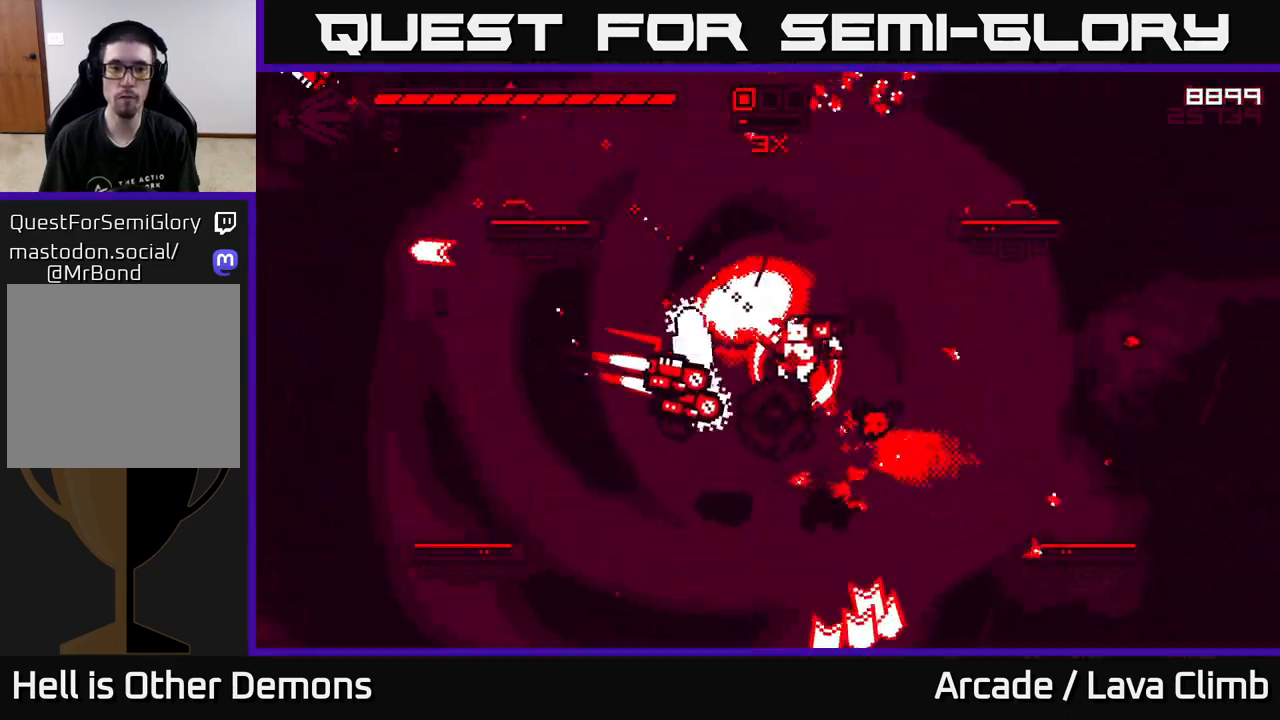
{"buttons": ["R2"], "left_stick": "up-left", "right_stick": "right", "events": [[217, "L2", "down"], [350, "right_stick", "down-right"], [367, "L2", "up"], [467, "right_stick", "right"]]}